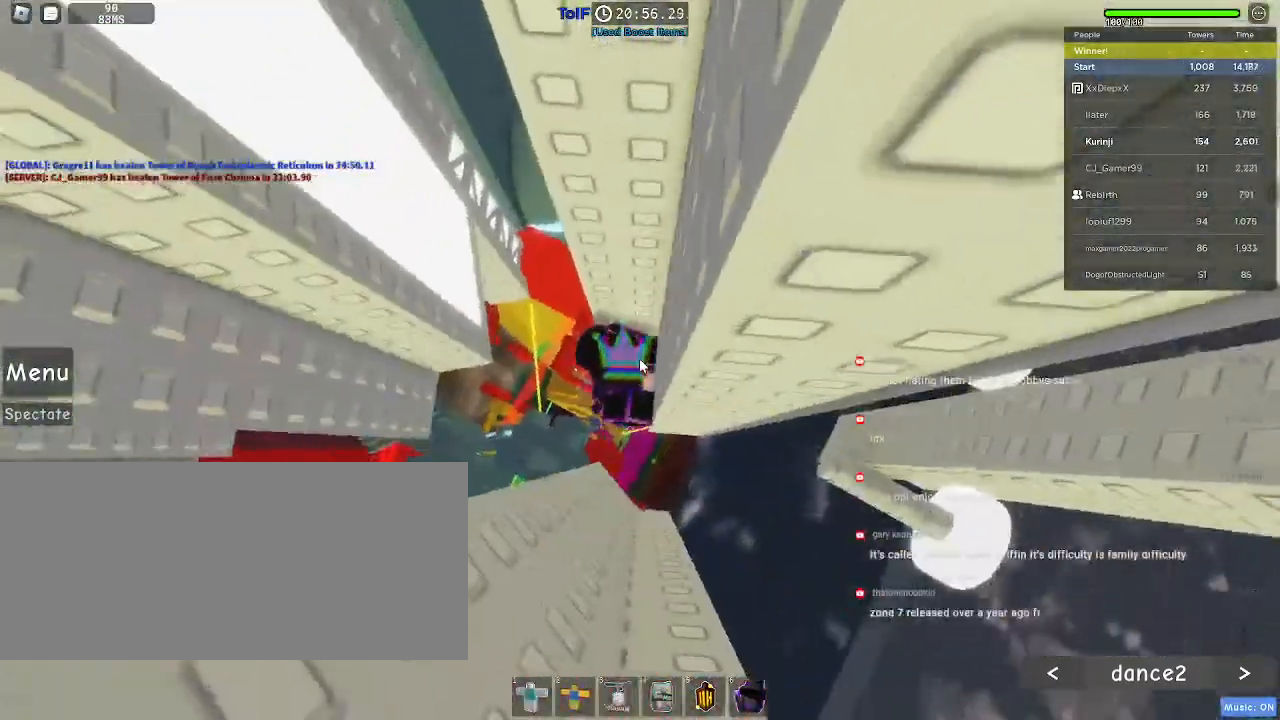
Gameplay with keyboard and mouse; each line is a JSON object with the keys and mouse buttons held at the frame after it. "events" lists presses ("down") and releases ("up") of "a", "ctrl", "d", "e", "f", "q", "r", "s", "shift", "space", "tab", "w", "mouse_left", "mouse_wheel", "mouse_right", "mouse_mb4" and "mouse_mb5" between this image and that frame as [ms after this image, input, new state], when the widget could be followed in between. "mouse_left", "mouse_wheel", "mouse_right", "mouse_mb4", "mouse_mb5" = the "left", "wheel", "right", "mb4", "mb5" buttons of the "mouse" list. No other keys are recorded. "wheel" means that the mouse wheel is clicked or scrolled. Mouse movement is not recorded.
{"keys": [], "mouse": ["right"], "events": []}
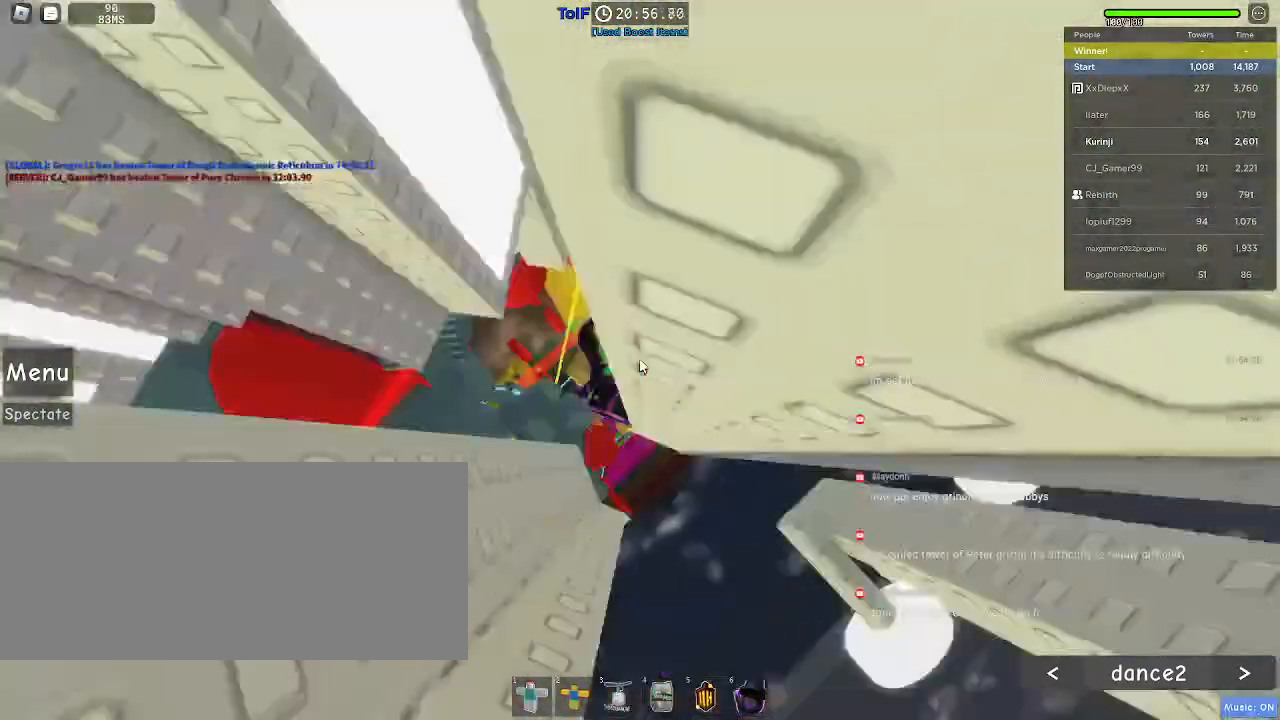
{"keys": [], "mouse": ["right"], "events": []}
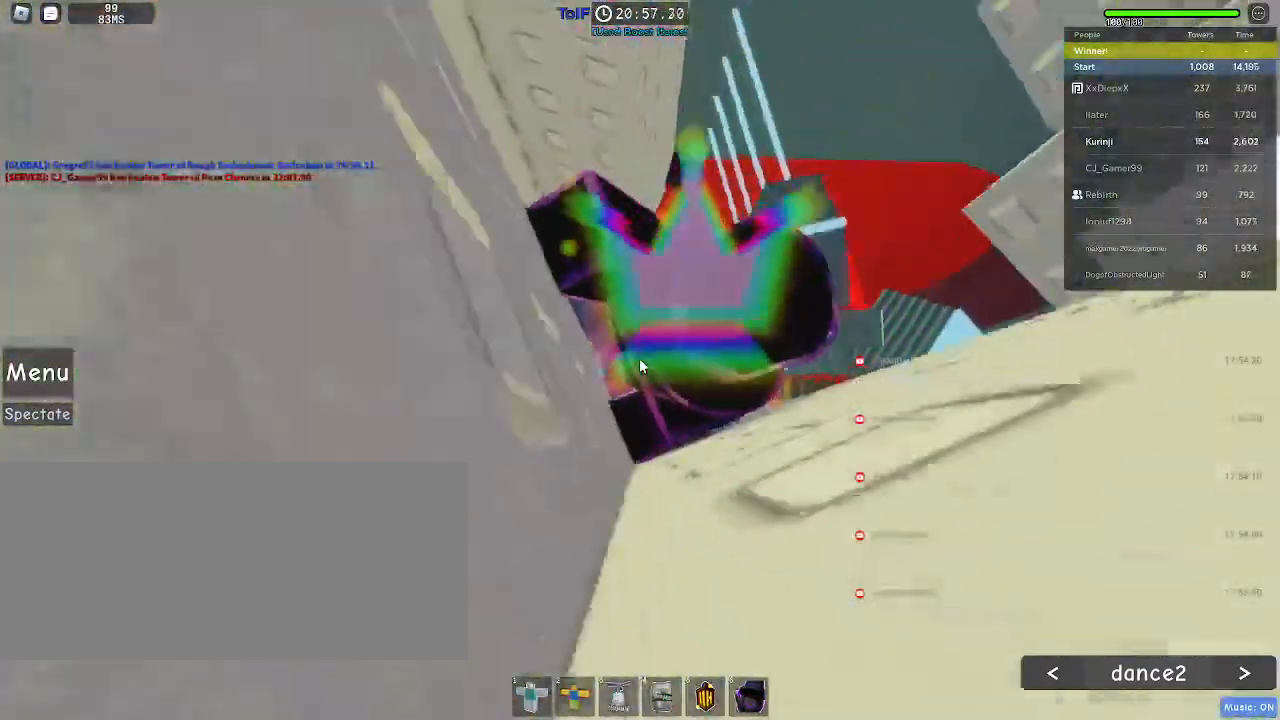
{"keys": ["d"], "mouse": ["right"], "events": [[234, "d", "down"], [267, "shift", "down"], [300, "space", "down"], [384, "shift", "up"], [417, "space", "up"]]}
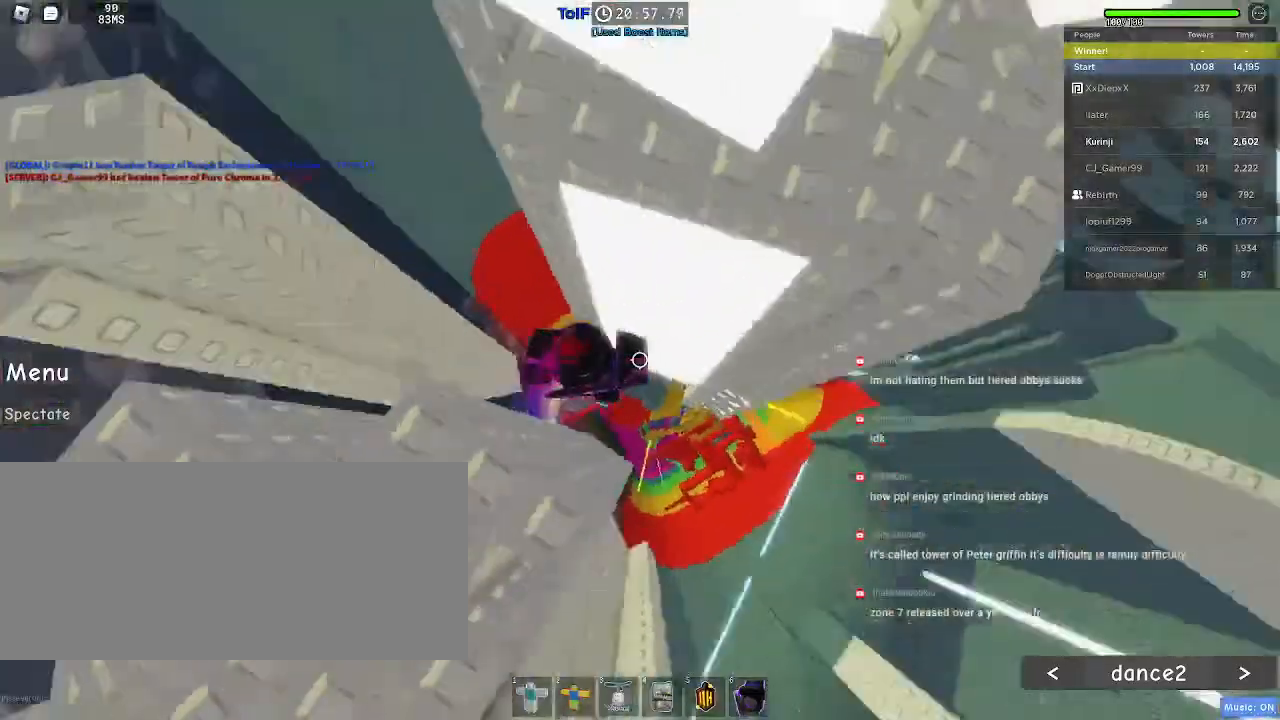
{"keys": ["w"], "mouse": ["right"], "events": [[200, "w", "down"], [334, "d", "up"]]}
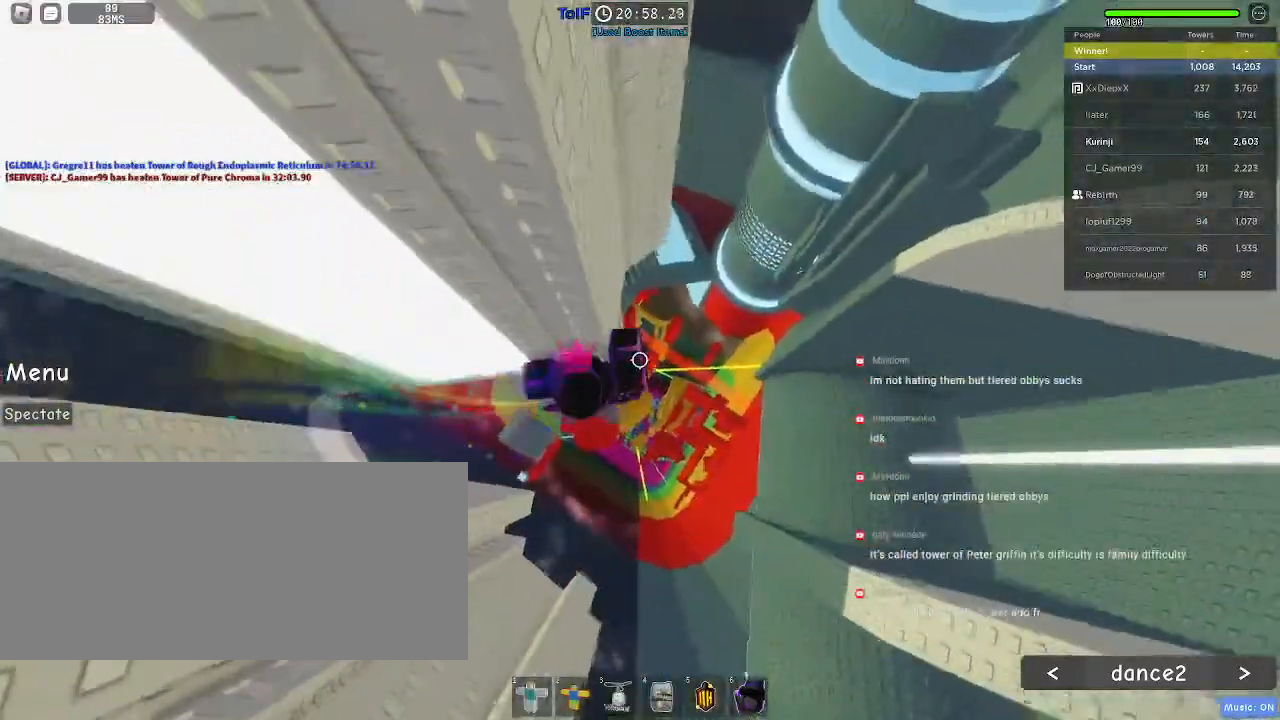
{"keys": ["w"], "mouse": [], "events": [[34, "mouse_right", "up"]]}
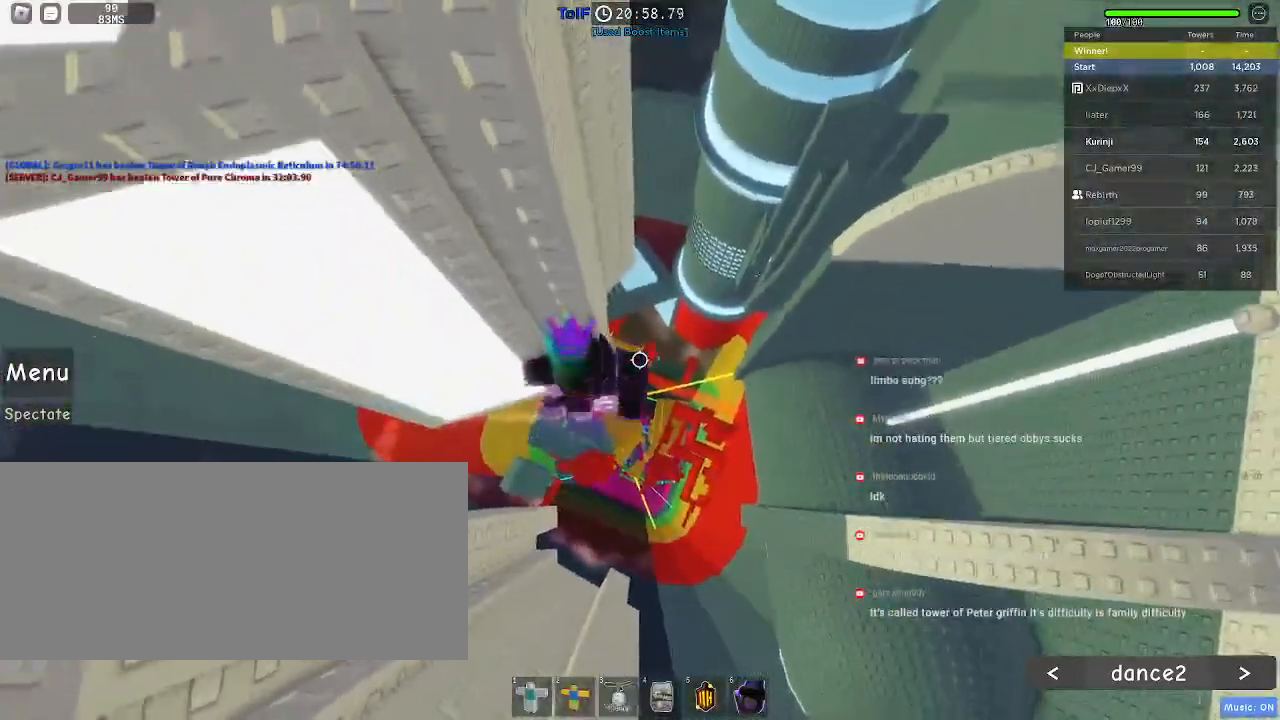
{"keys": ["d", "w"], "mouse": [], "events": [[367, "d", "down"]]}
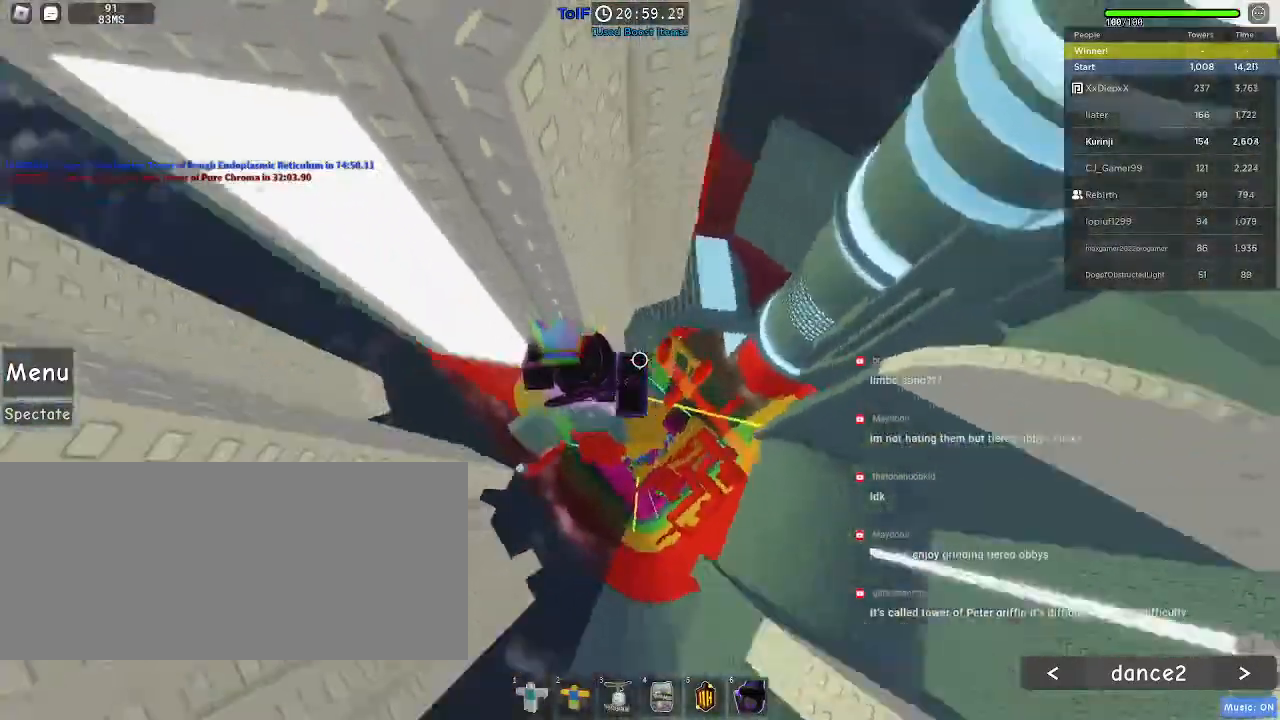
{"keys": ["w"], "mouse": [], "events": [[200, "d", "up"]]}
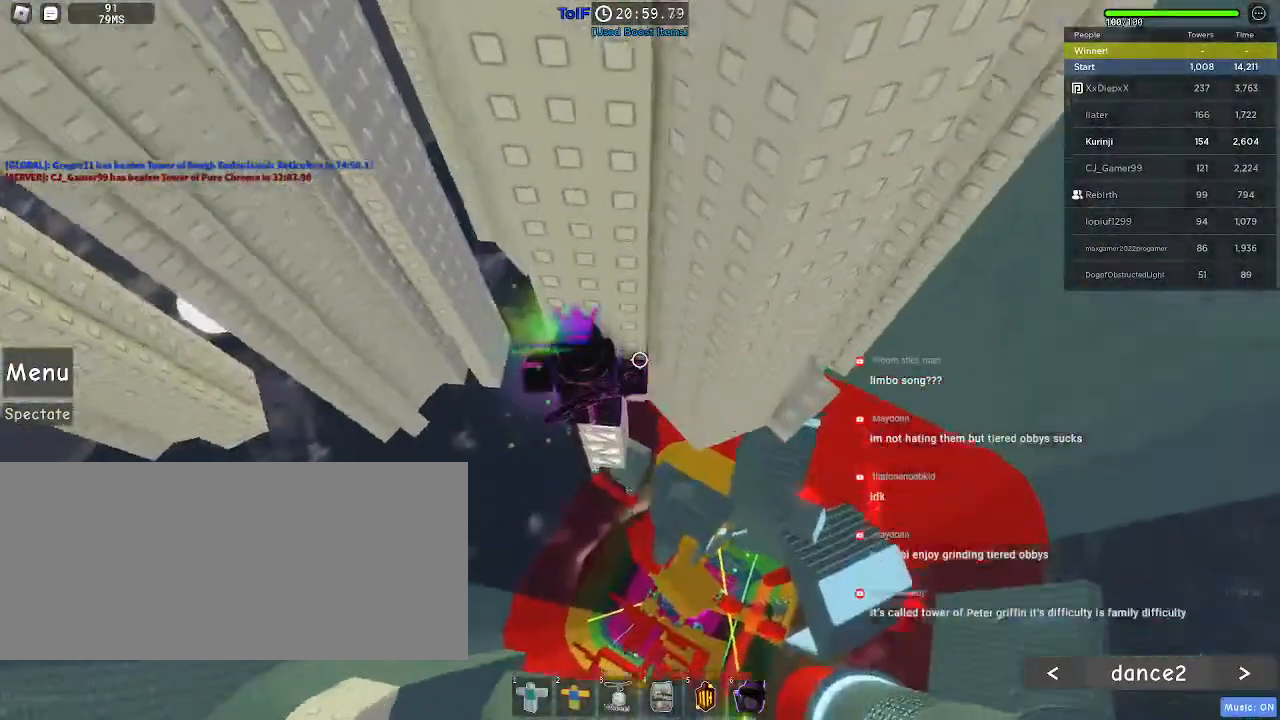
{"keys": [], "mouse": ["right"], "events": [[84, "w", "up"], [234, "mouse_right", "down"], [250, "shift", "down"], [334, "shift", "up"]]}
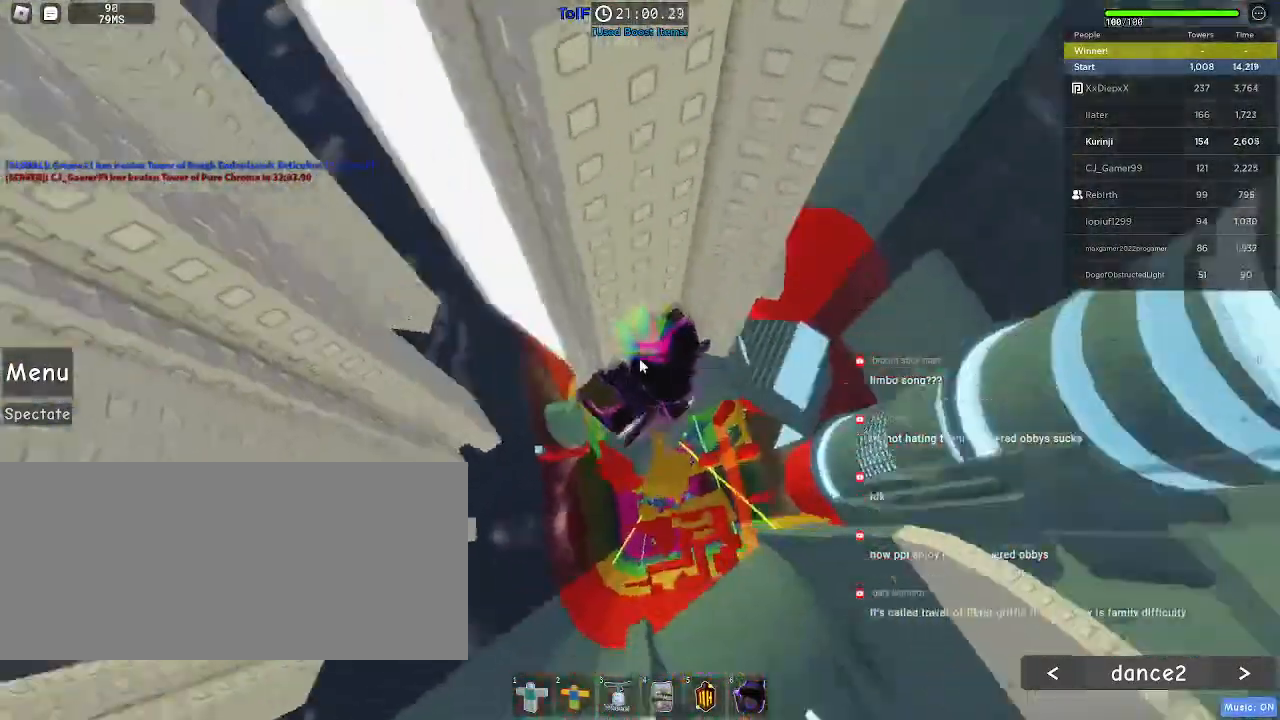
{"keys": ["d"], "mouse": ["right"], "events": [[34, "shift", "down"], [50, "d", "down"], [117, "space", "down"], [167, "shift", "up"], [234, "space", "up"]]}
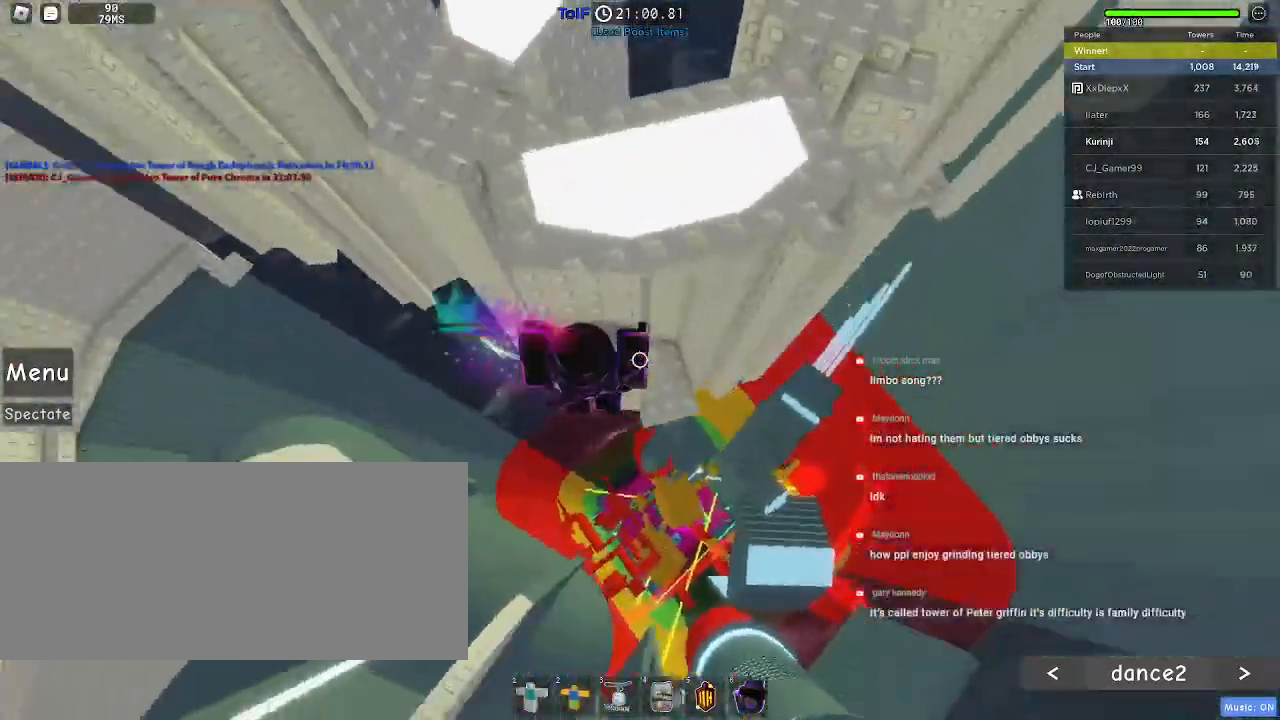
{"keys": [], "mouse": [], "events": [[34, "w", "down"], [200, "d", "up"], [200, "w", "up"], [400, "mouse_right", "up"]]}
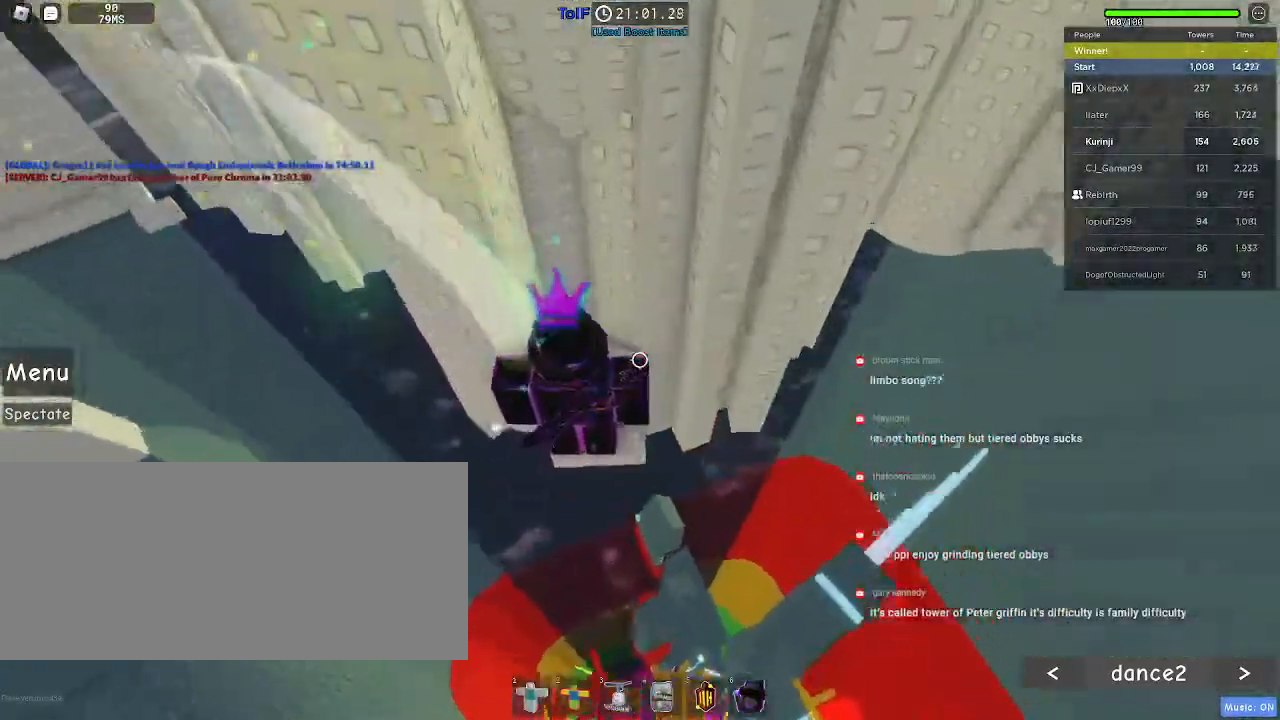
{"keys": [], "mouse": [], "events": [[84, "d", "down"], [150, "d", "up"]]}
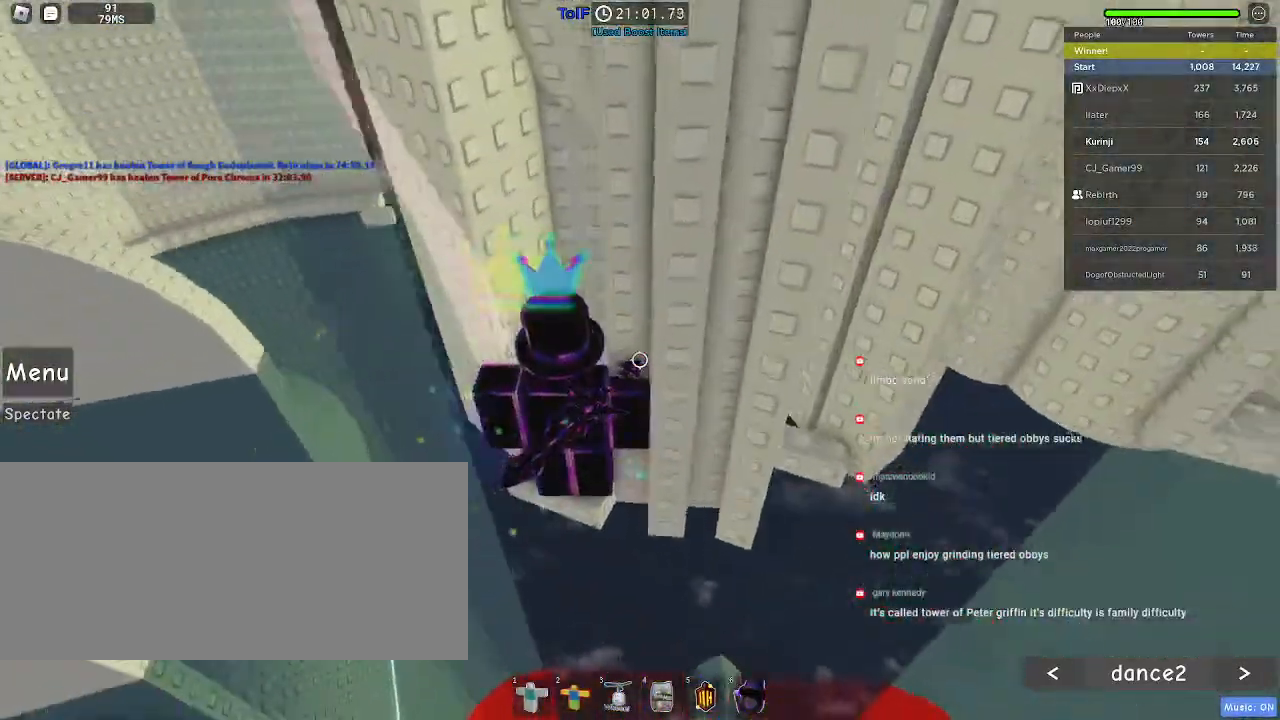
{"keys": ["d"], "mouse": [], "events": [[284, "d", "down"], [400, "space", "down"], [500, "space", "up"]]}
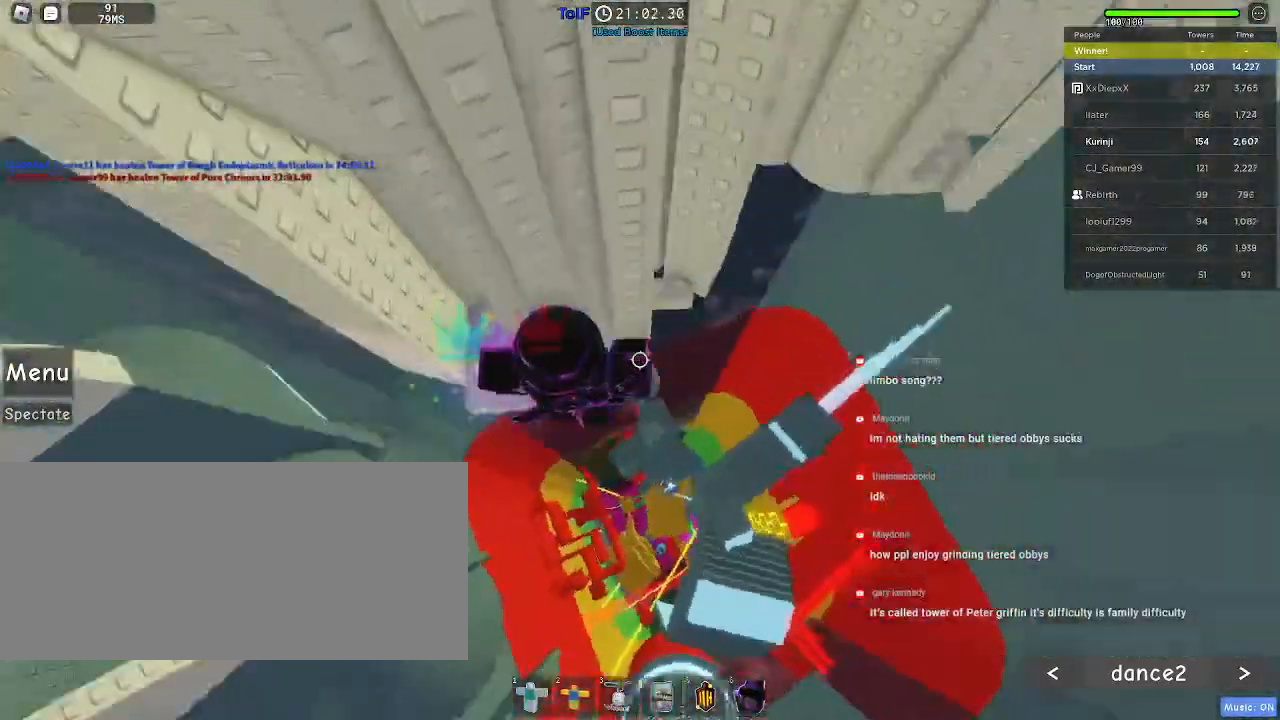
{"keys": [], "mouse": [], "events": [[300, "w", "down"], [484, "d", "up"], [500, "w", "up"]]}
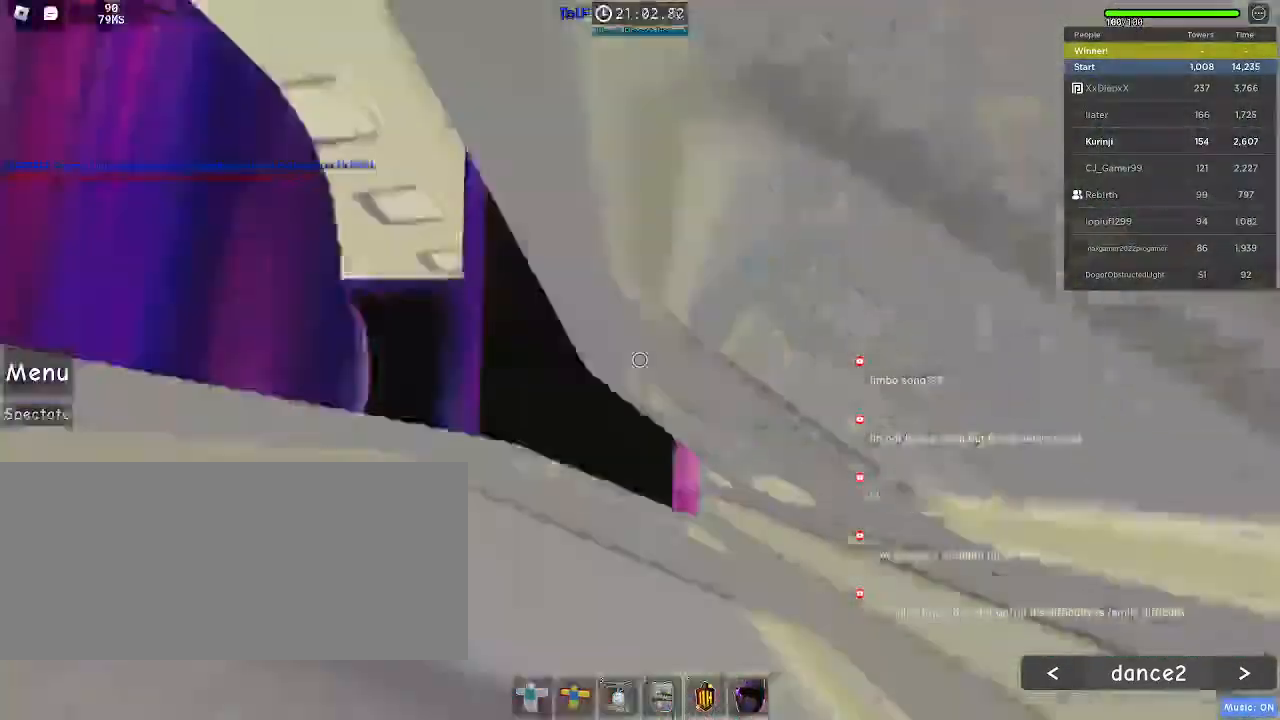
{"keys": ["d"], "mouse": [], "events": [[434, "d", "down"]]}
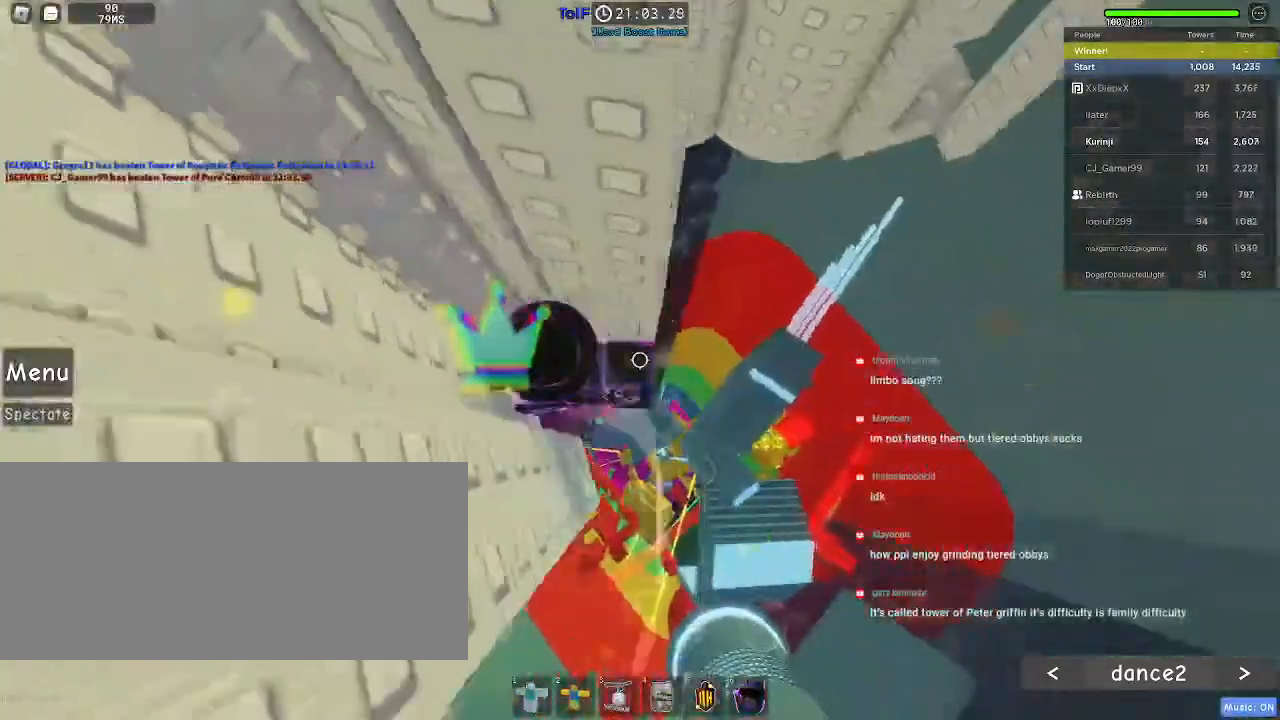
{"keys": ["d"], "mouse": [], "events": [[17, "d", "up"], [284, "d", "down"], [384, "space", "down"], [467, "space", "up"]]}
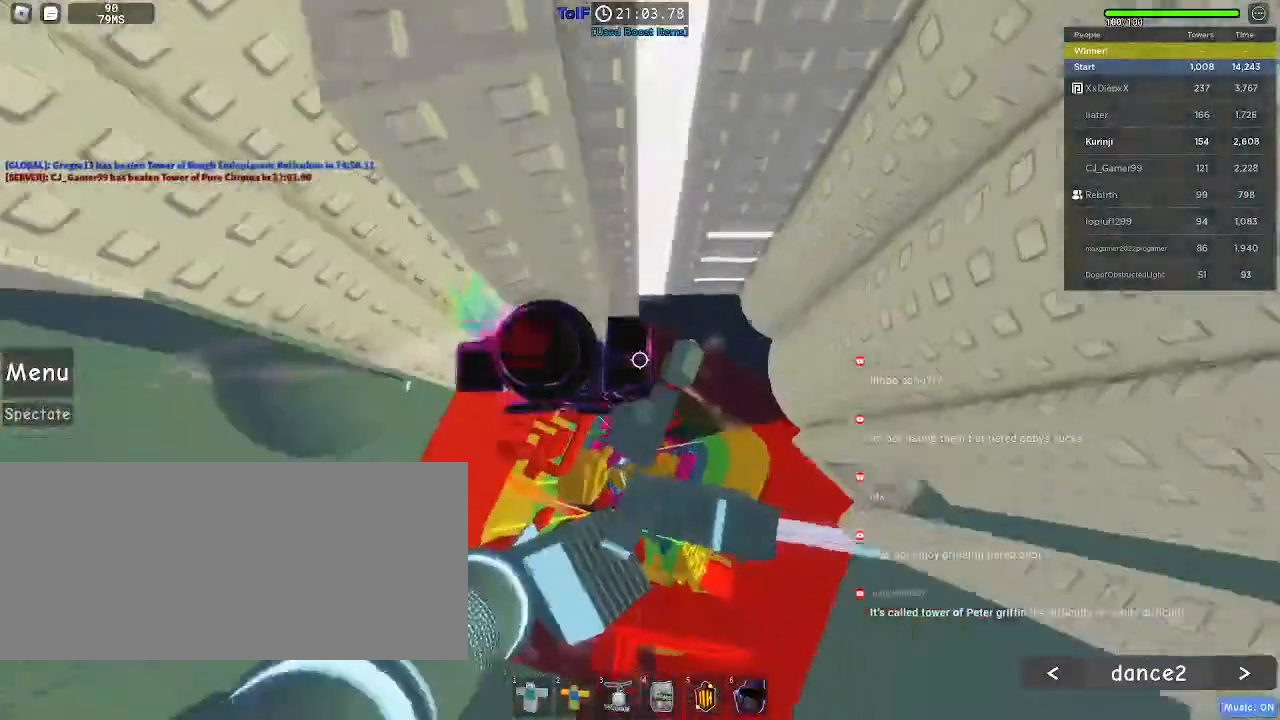
{"keys": ["w"], "mouse": [], "events": [[167, "w", "down"], [267, "d", "up"]]}
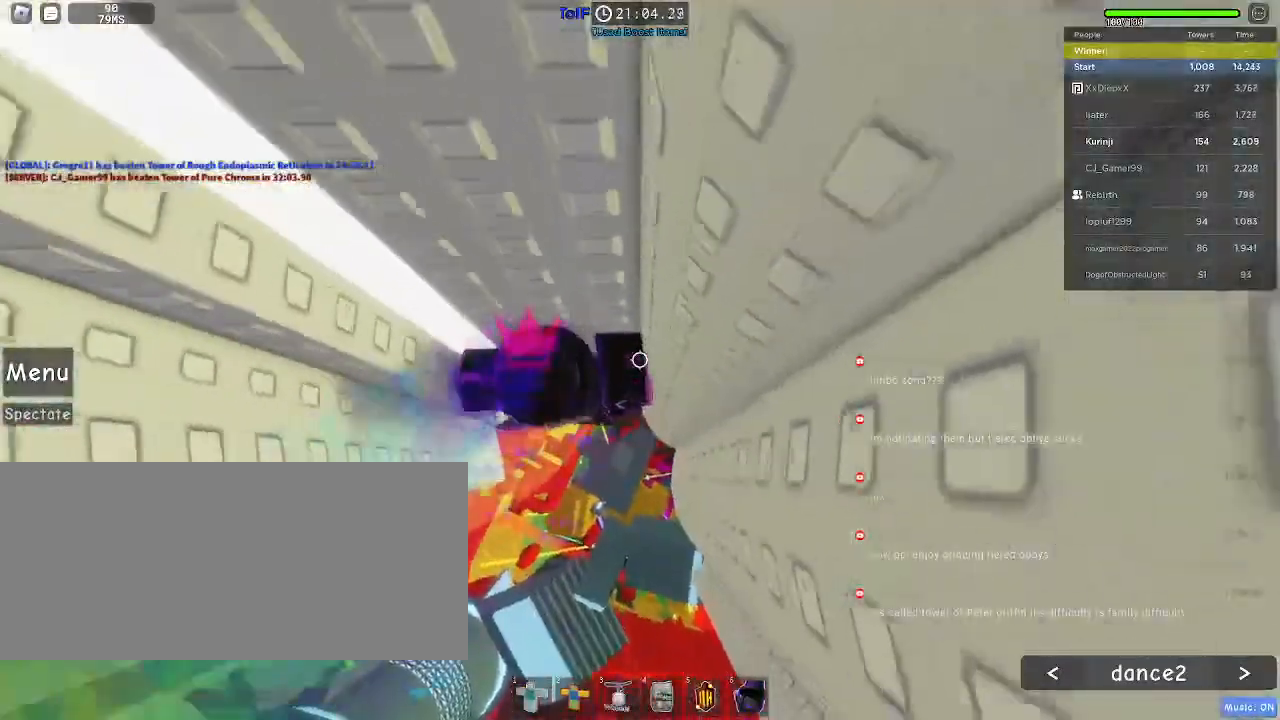
{"keys": ["w"], "mouse": [], "events": [[150, "d", "down"], [267, "d", "up"]]}
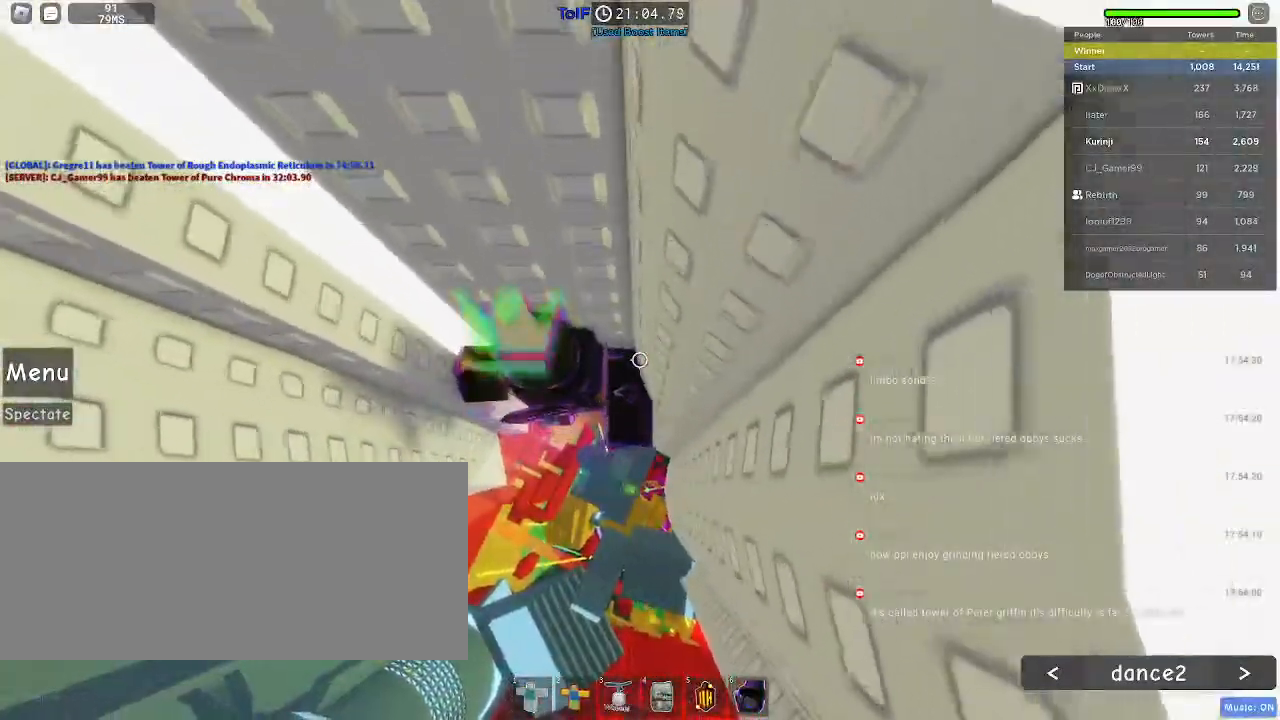
{"keys": ["w"], "mouse": [], "events": []}
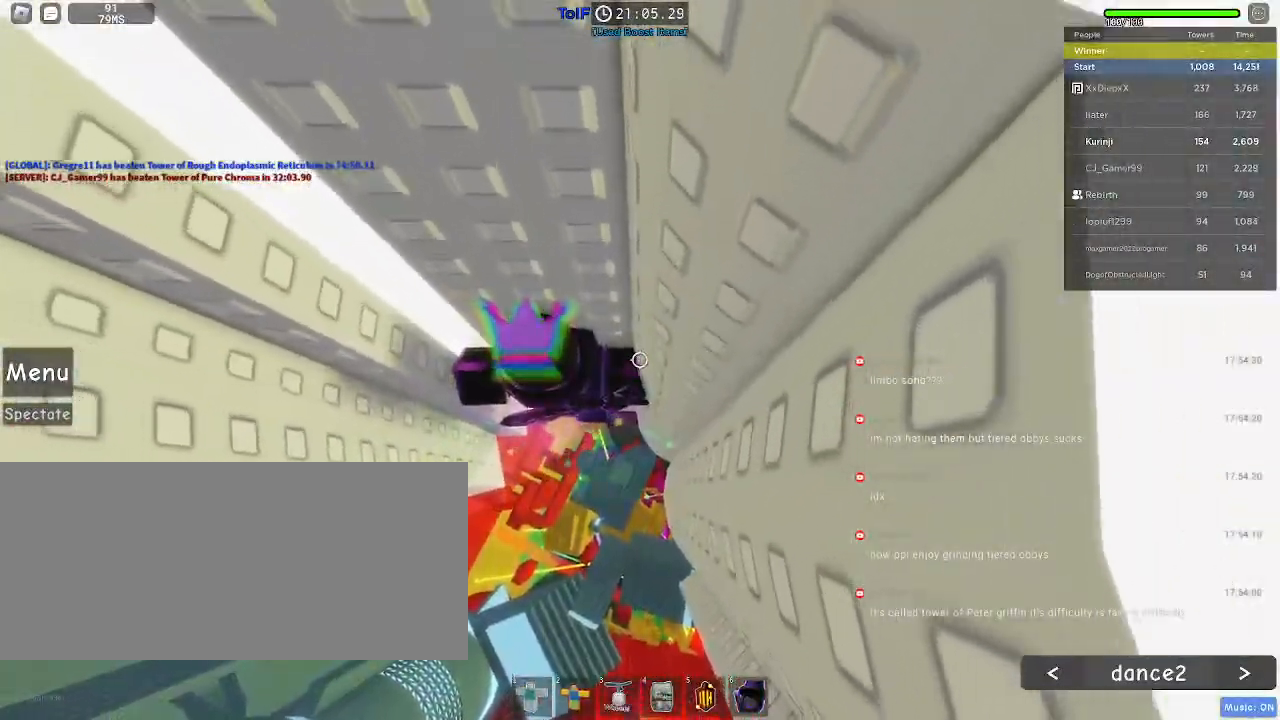
{"keys": [], "mouse": ["right"], "events": [[34, "w", "up"], [217, "shift", "down"], [250, "mouse_right", "down"], [300, "shift", "up"]]}
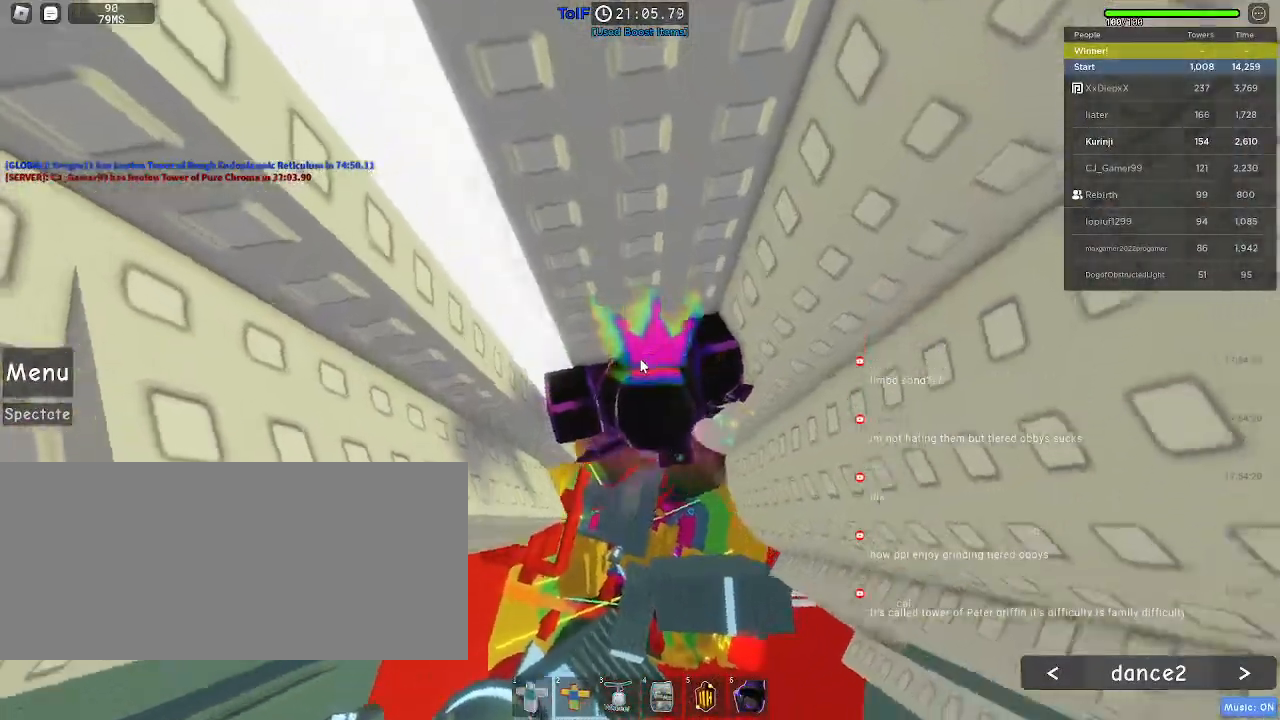
{"keys": [], "mouse": ["right"], "events": []}
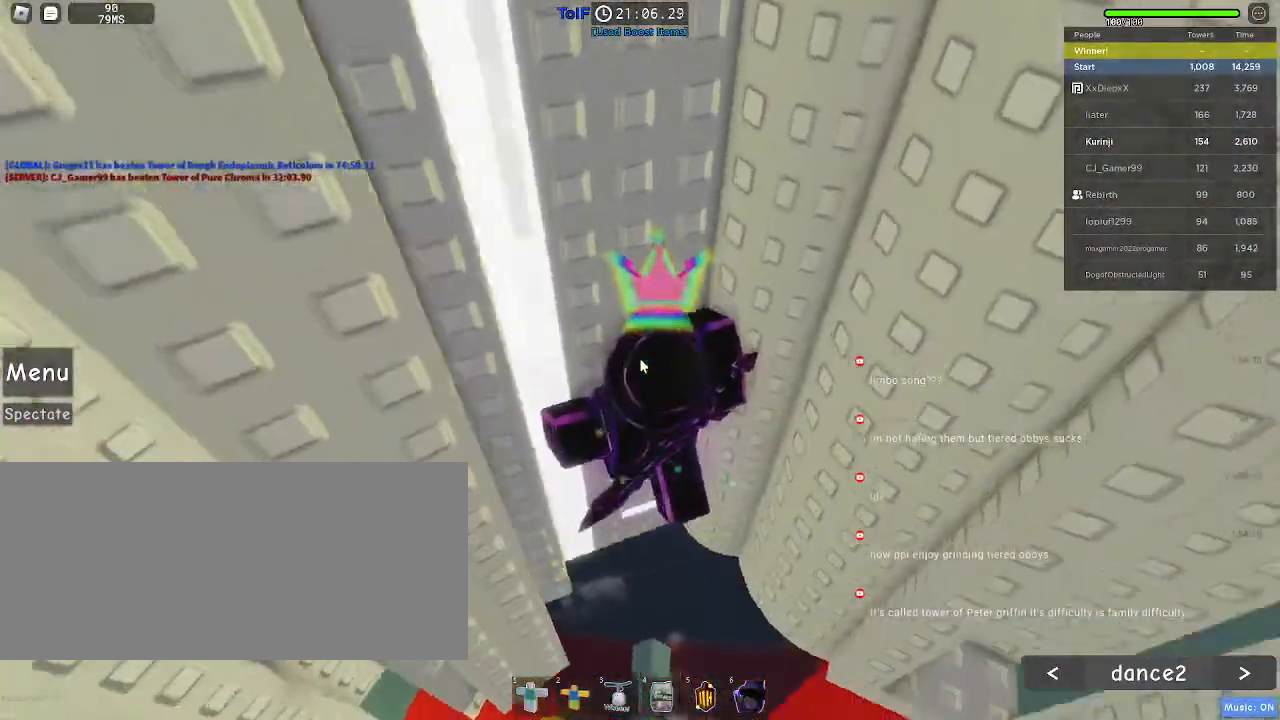
{"keys": [], "mouse": ["right"], "events": []}
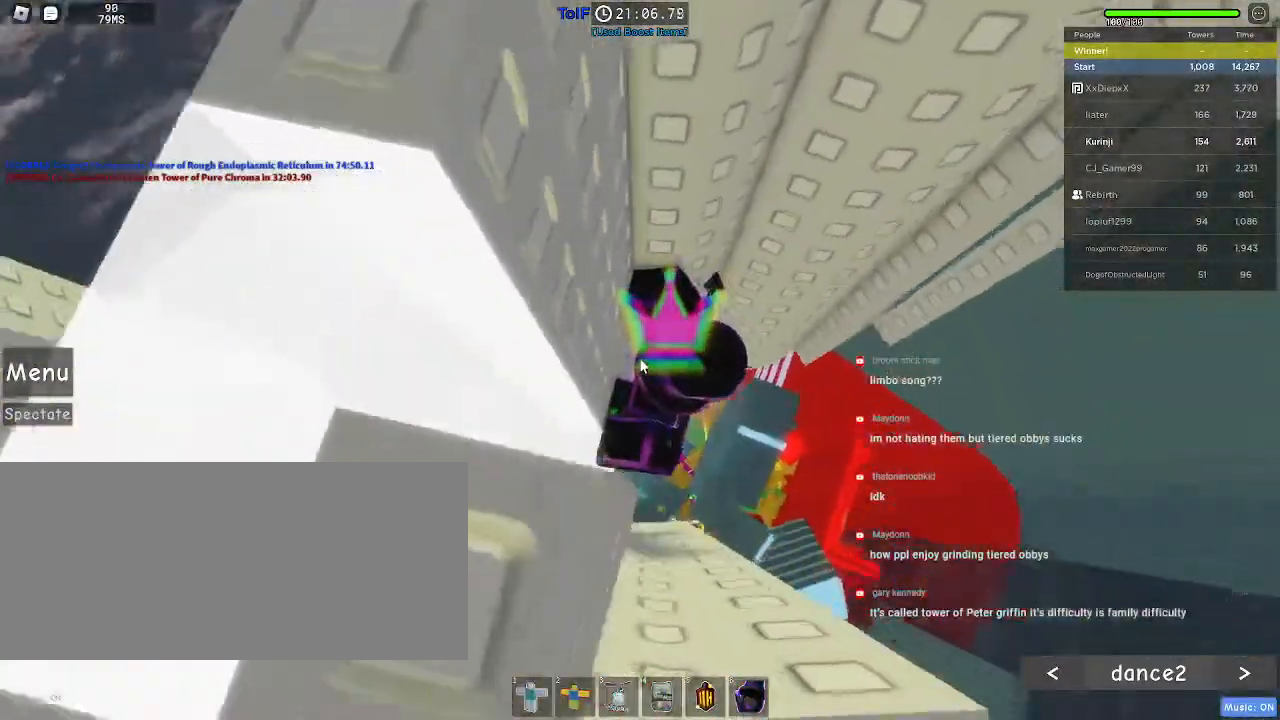
{"keys": ["d", "w"], "mouse": ["right"], "events": [[50, "shift", "down"], [67, "d", "down"], [117, "space", "down"], [217, "shift", "up"], [234, "space", "up"], [500, "w", "down"]]}
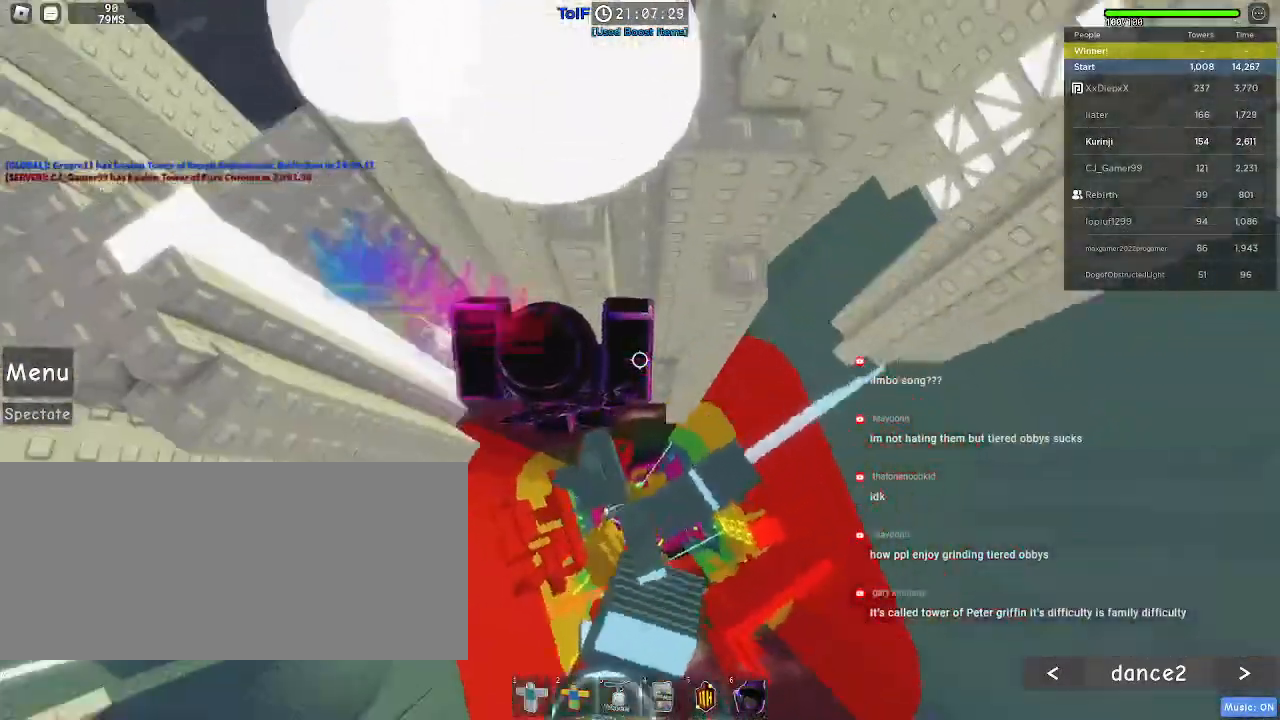
{"keys": [], "mouse": [], "events": [[300, "w", "up"], [317, "mouse_right", "up"], [334, "d", "up"]]}
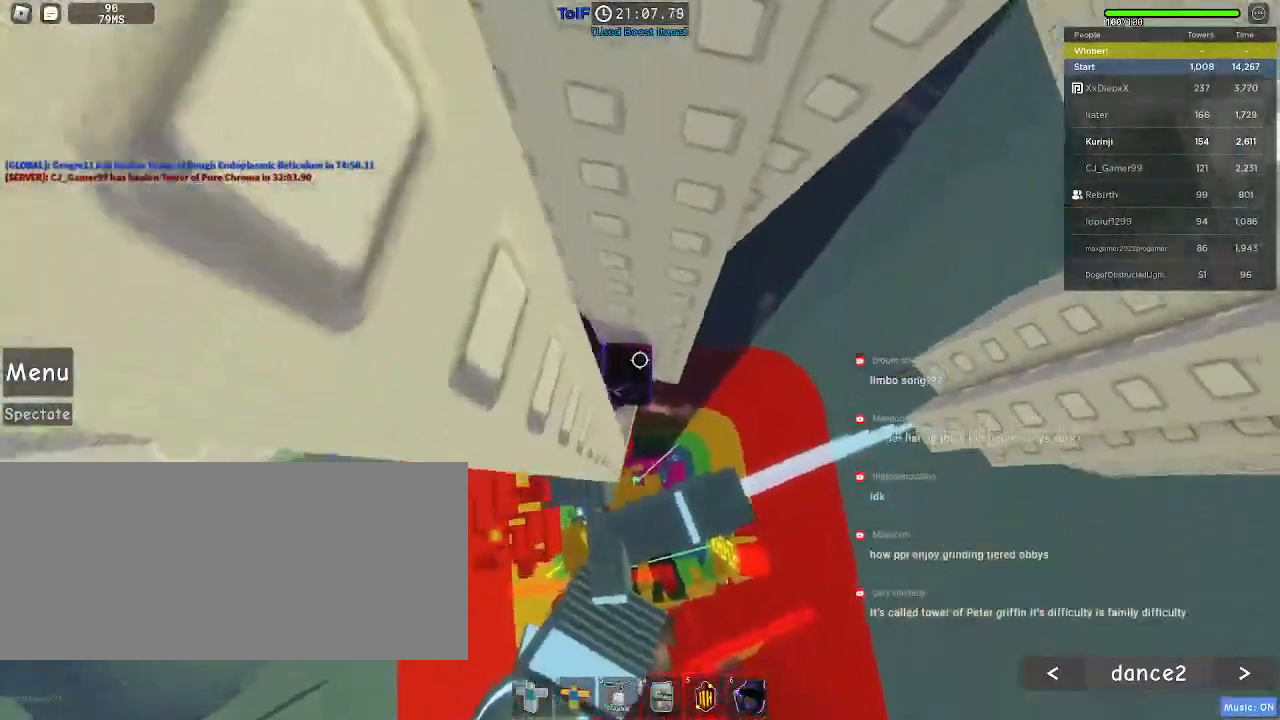
{"keys": [], "mouse": [], "events": [[17, "d", "down"], [34, "d", "up"]]}
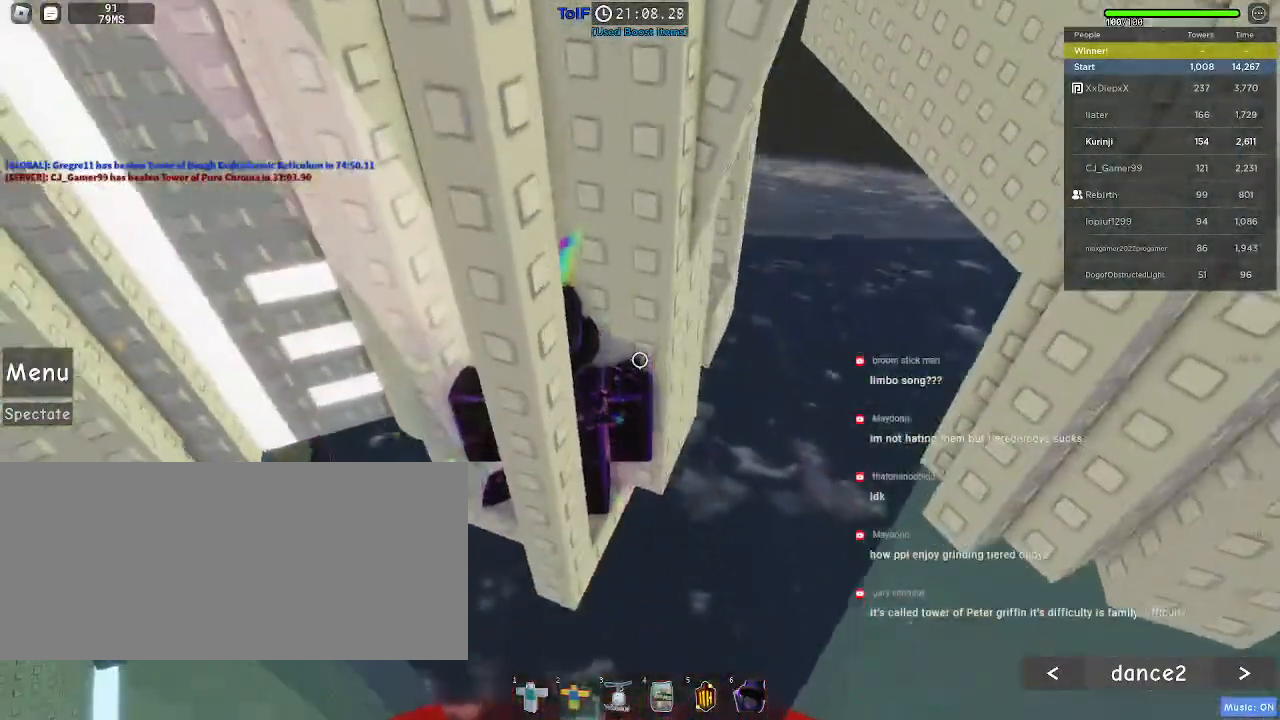
{"keys": [], "mouse": [], "events": [[100, "d", "down"], [150, "d", "up"]]}
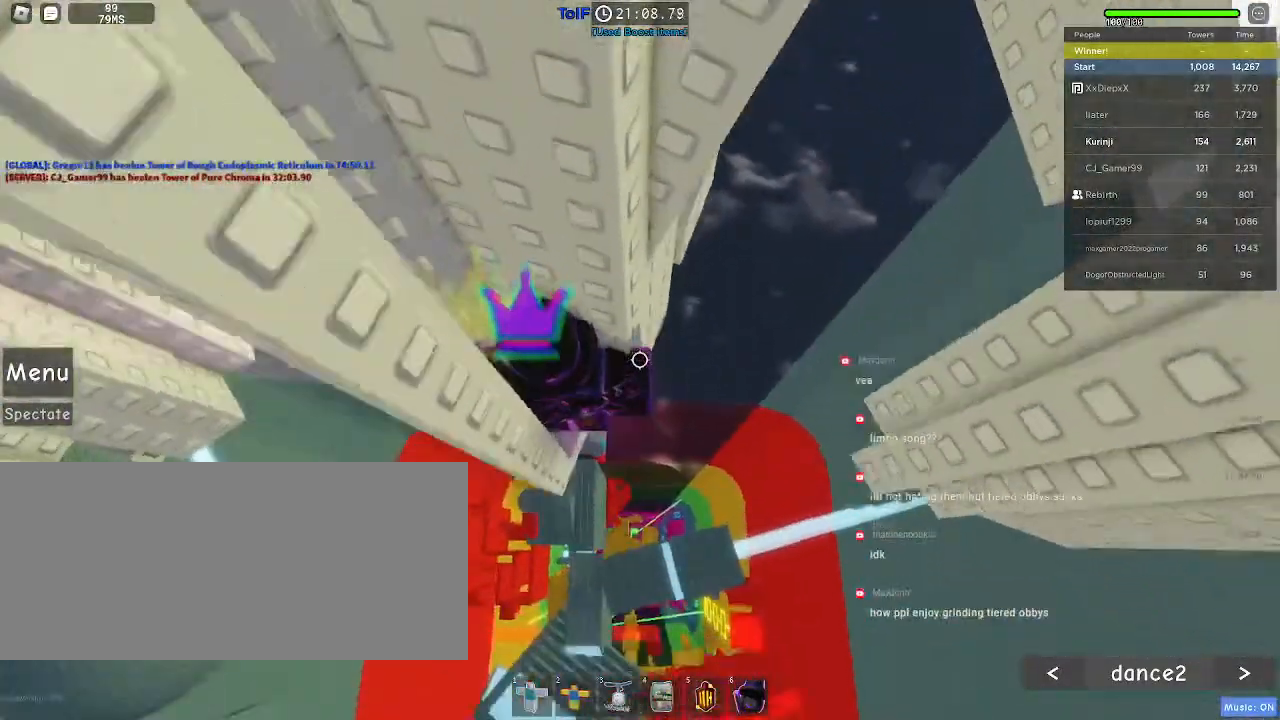
{"keys": ["d"], "mouse": [], "events": [[50, "d", "down"], [167, "space", "down"], [267, "space", "up"]]}
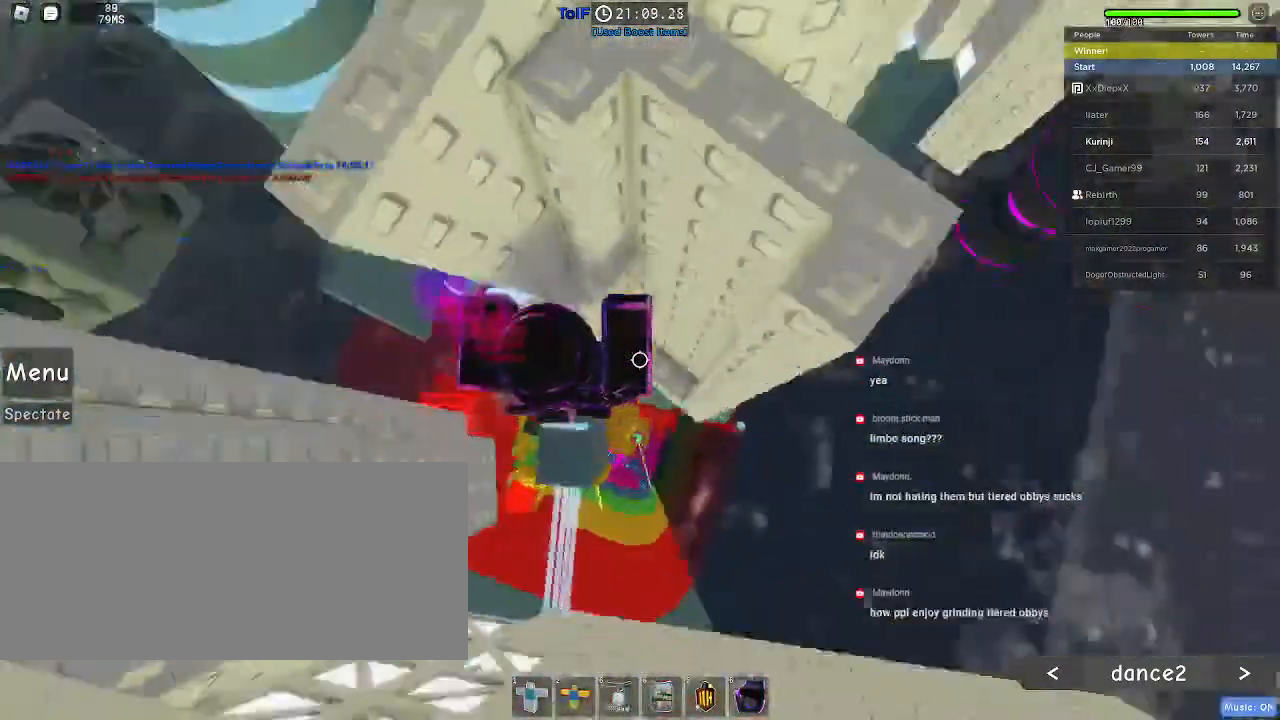
{"keys": ["a", "w"], "mouse": [], "events": [[117, "w", "down"], [250, "d", "up"], [317, "mouse_left", "down"], [367, "mouse_left", "up"], [417, "a", "down"]]}
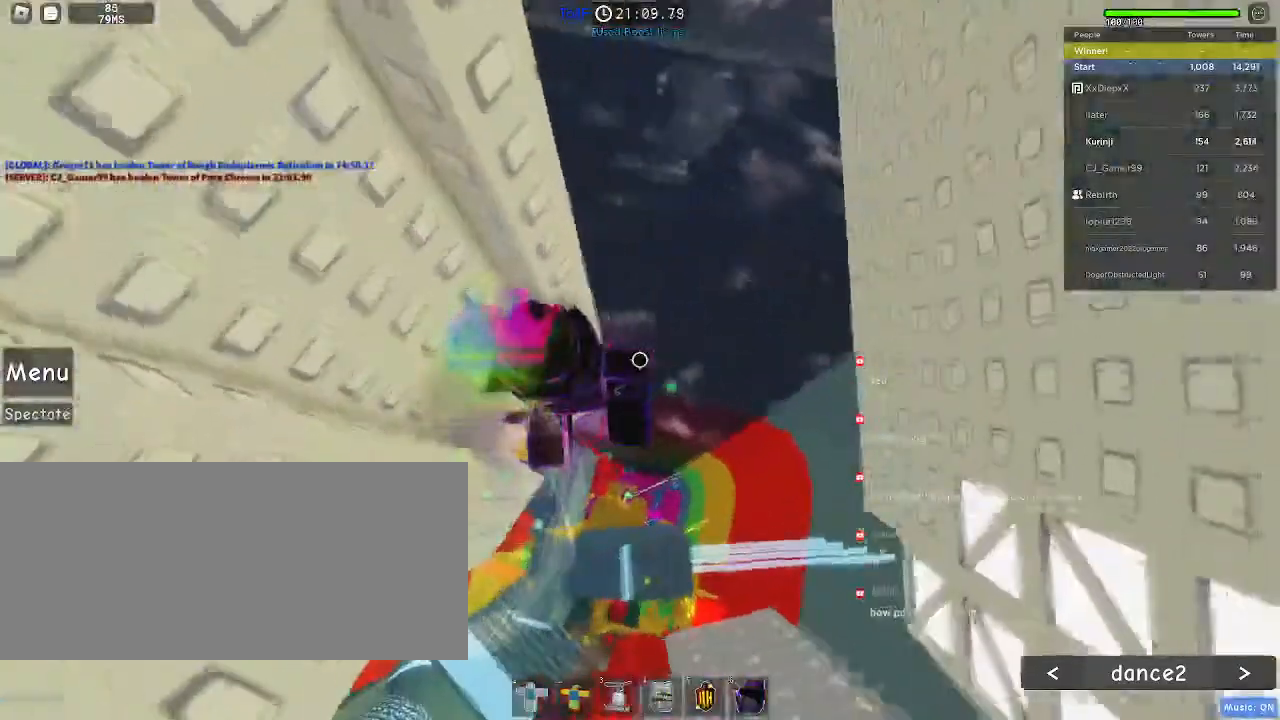
{"keys": ["d"], "mouse": [], "events": [[67, "a", "up"], [67, "w", "up"], [284, "d", "down"], [400, "space", "down"], [500, "space", "up"]]}
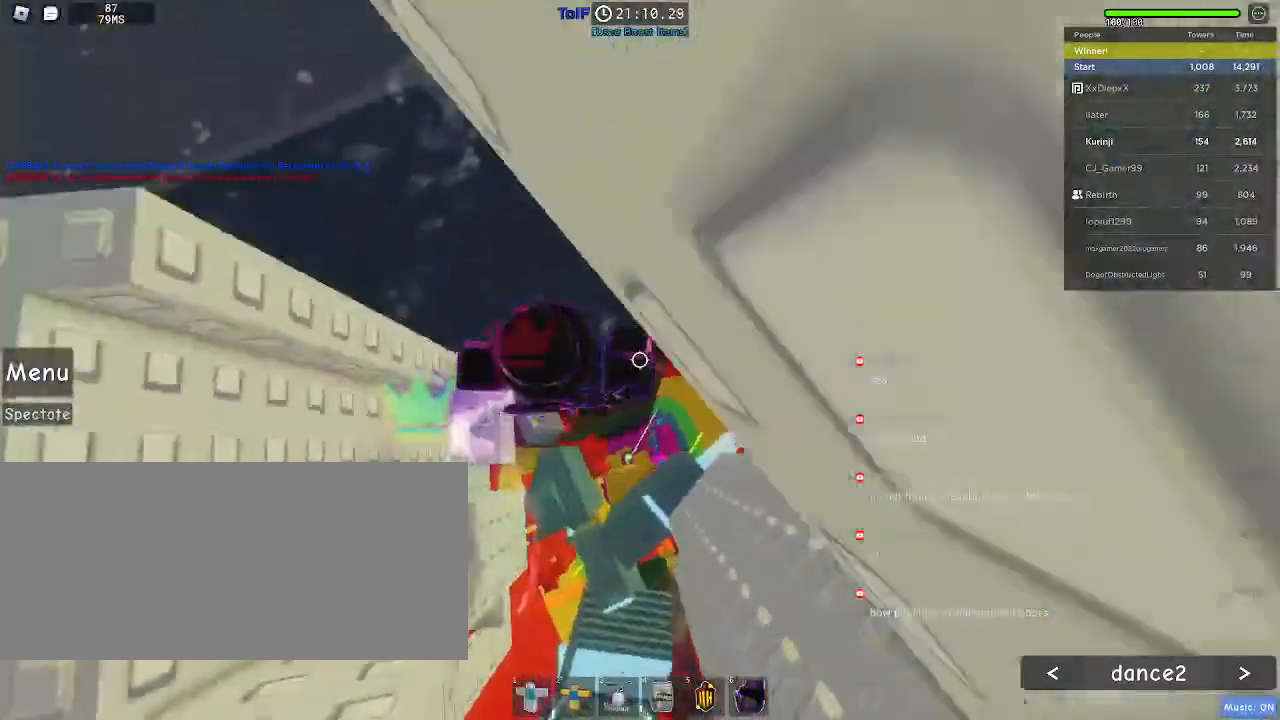
{"keys": ["d", "w"], "mouse": [], "events": [[117, "w", "down"]]}
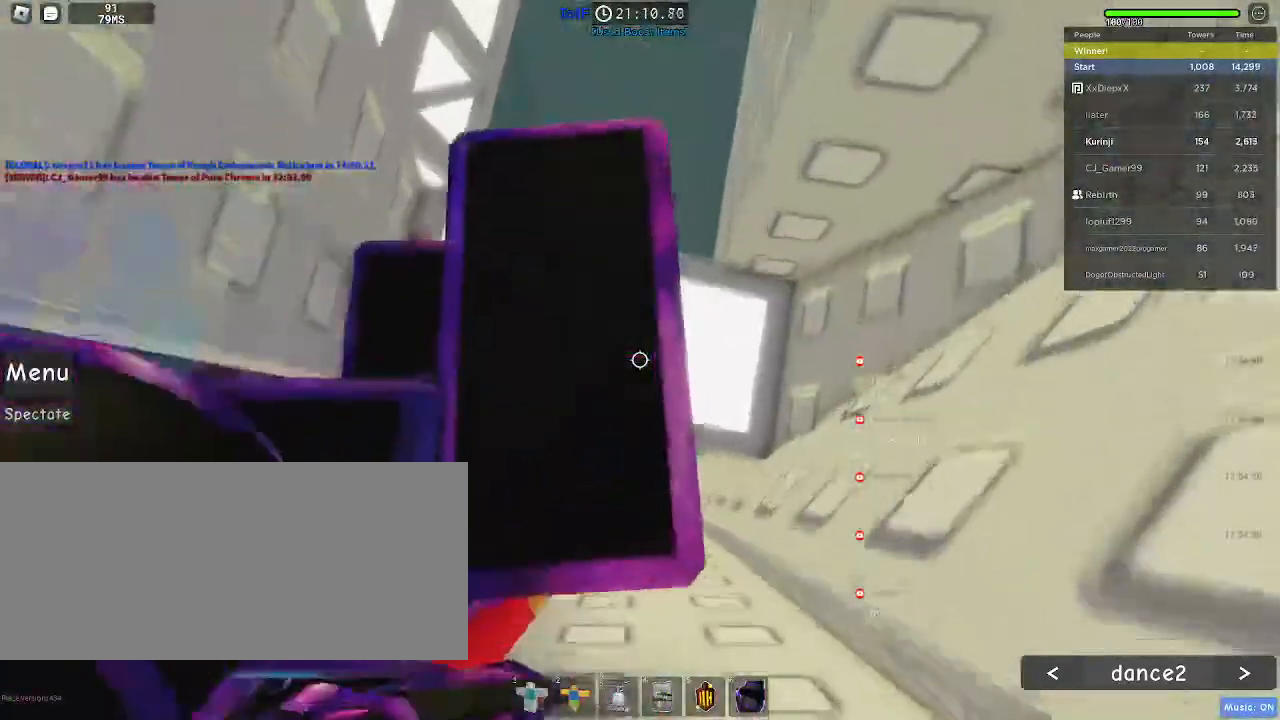
{"keys": [], "mouse": []}
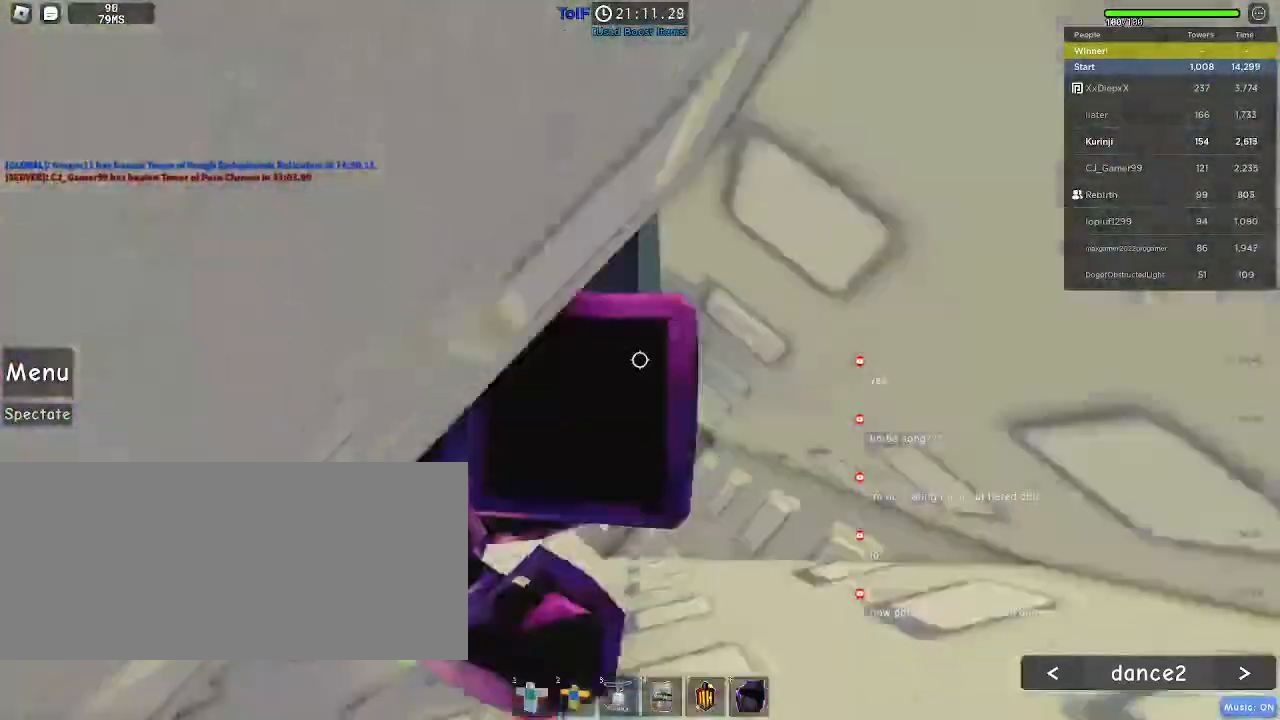
{"keys": ["d"], "mouse": [], "events": [[467, "d", "down"]]}